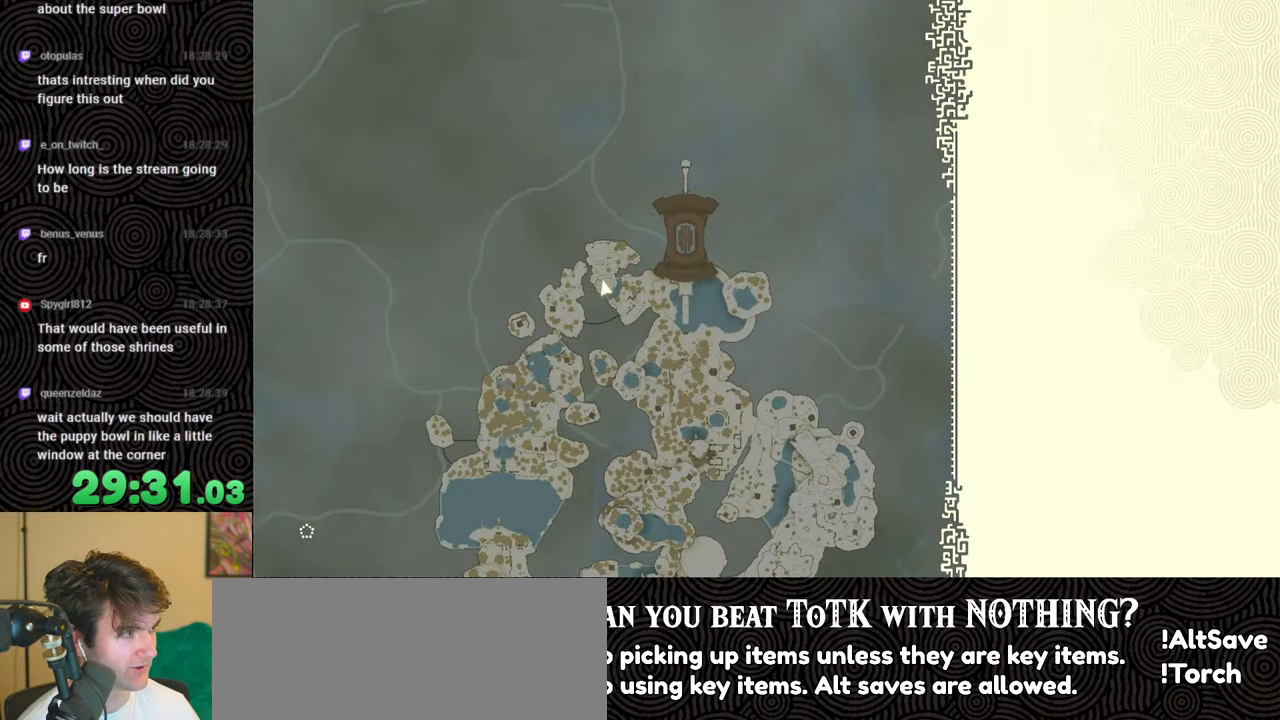
Gameplay with a controller (Nintendo layout); each line is a JSON object with the inputs held at the frame after it. "events" lists button and stick changes between this image and that frame as [ms after this image, input, new state], when the widget could be followed in between. Not read: L3 R3.
{"buttons": [], "left_stick": "center", "right_stick": "center", "events": [[116, "START", "up"], [266, "X", "down"], [266, "left_stick", "center"], [466, "X", "up"]]}
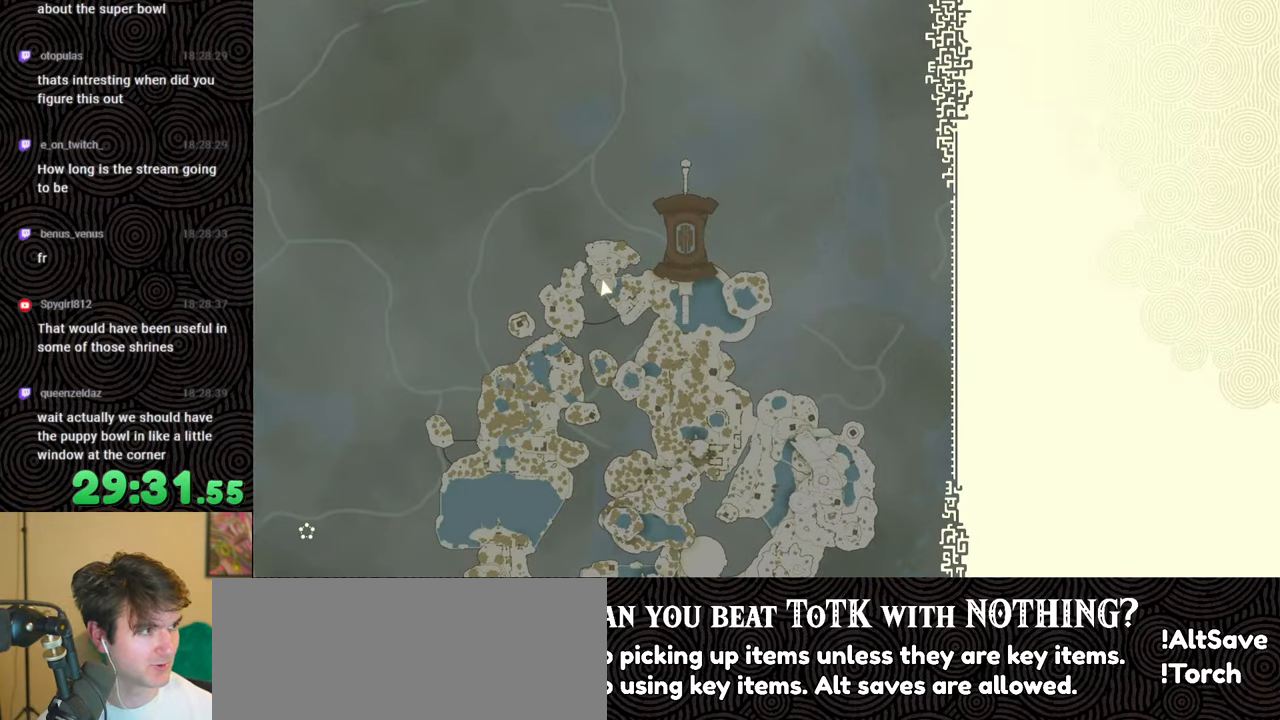
{"buttons": ["X"], "left_stick": "up", "right_stick": "center", "events": [[83, "START", "down"], [233, "left_stick", "up"], [300, "START", "up"], [500, "X", "down"]]}
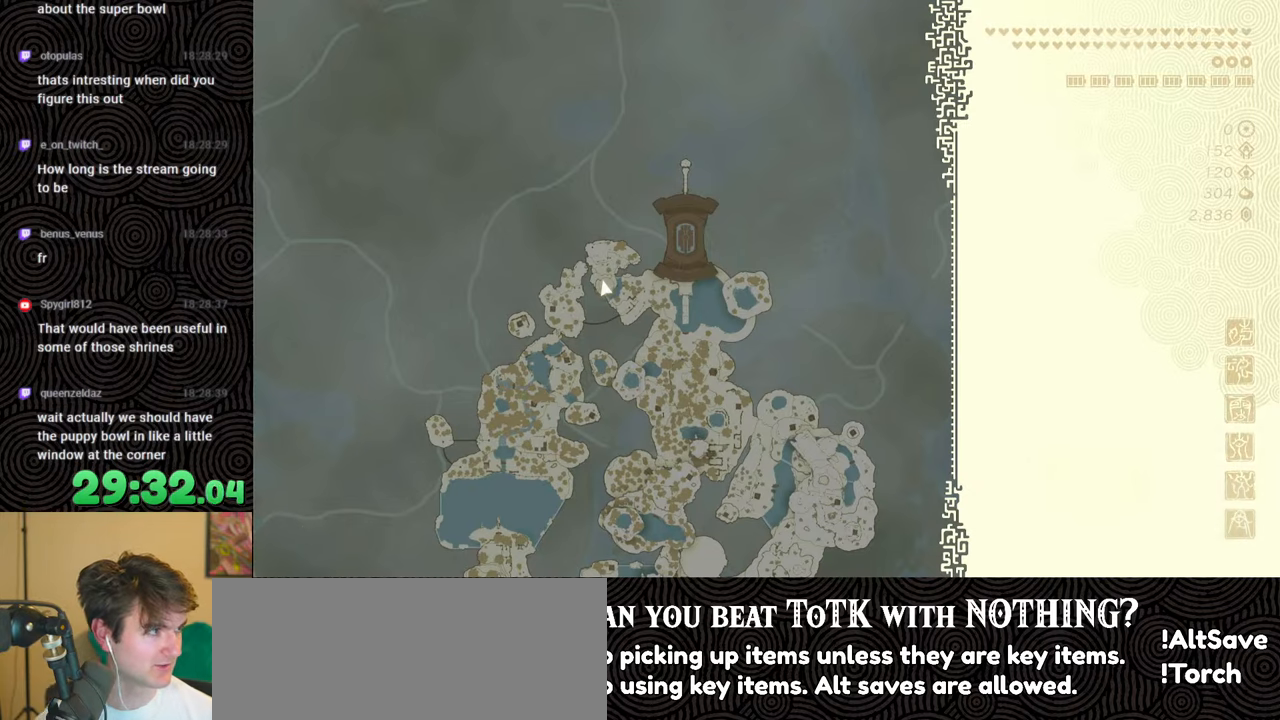
{"buttons": [], "left_stick": "up", "right_stick": "center", "events": [[183, "X", "up"], [316, "START", "down"], [483, "START", "up"]]}
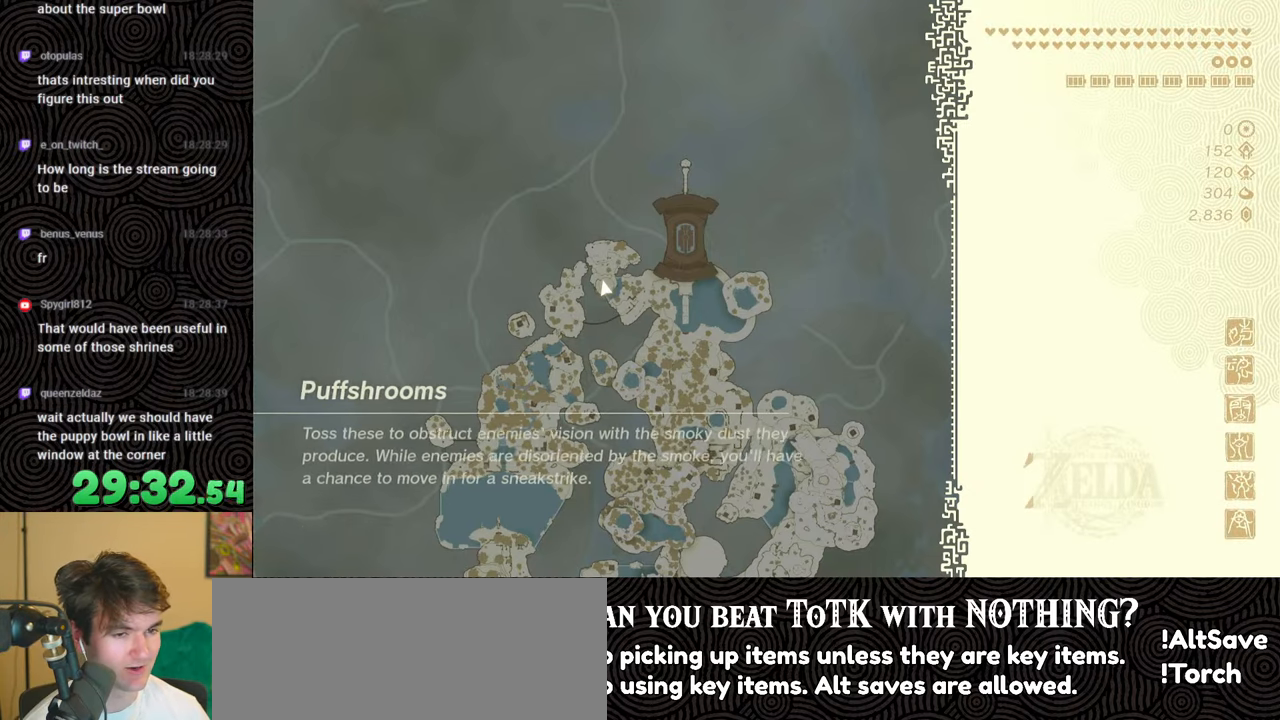
{"buttons": ["START"], "left_stick": "up", "right_stick": "center", "events": [[150, "X", "down"], [333, "X", "up"], [400, "START", "down"]]}
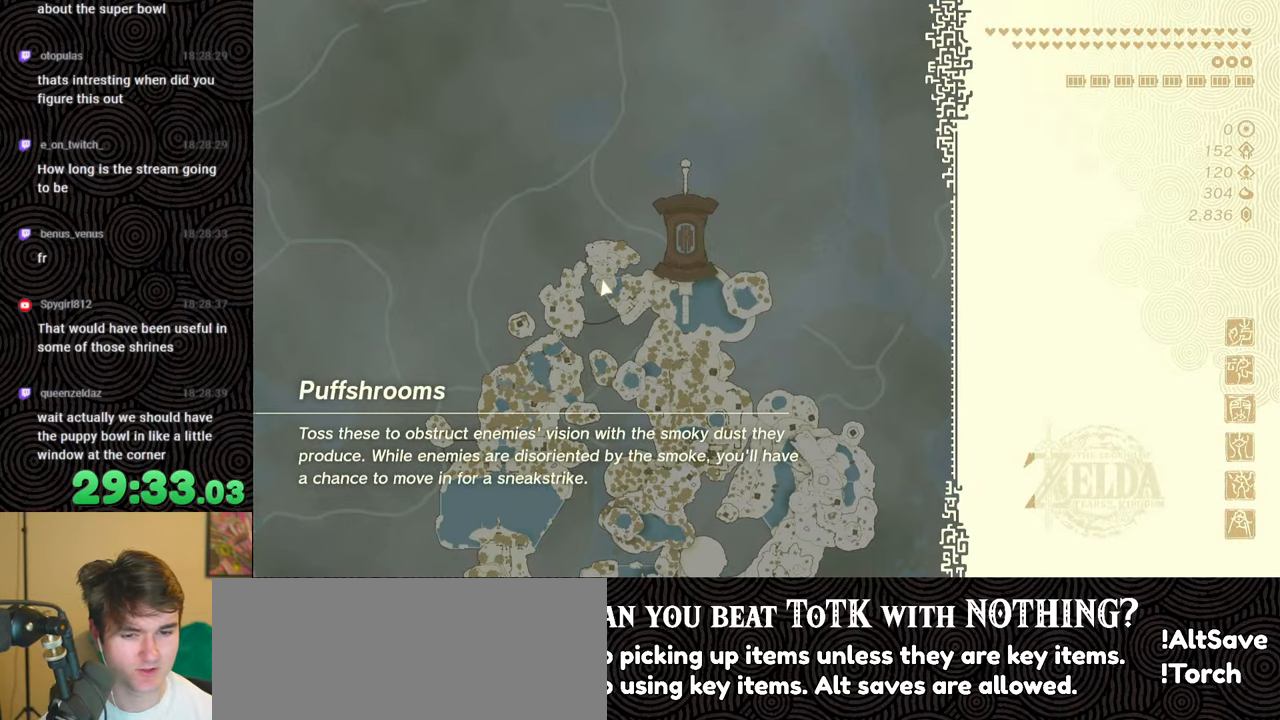
{"buttons": [], "left_stick": "center", "right_stick": "center", "events": [[116, "START", "up"], [216, "X", "down"], [466, "X", "up"], [500, "left_stick", "center"]]}
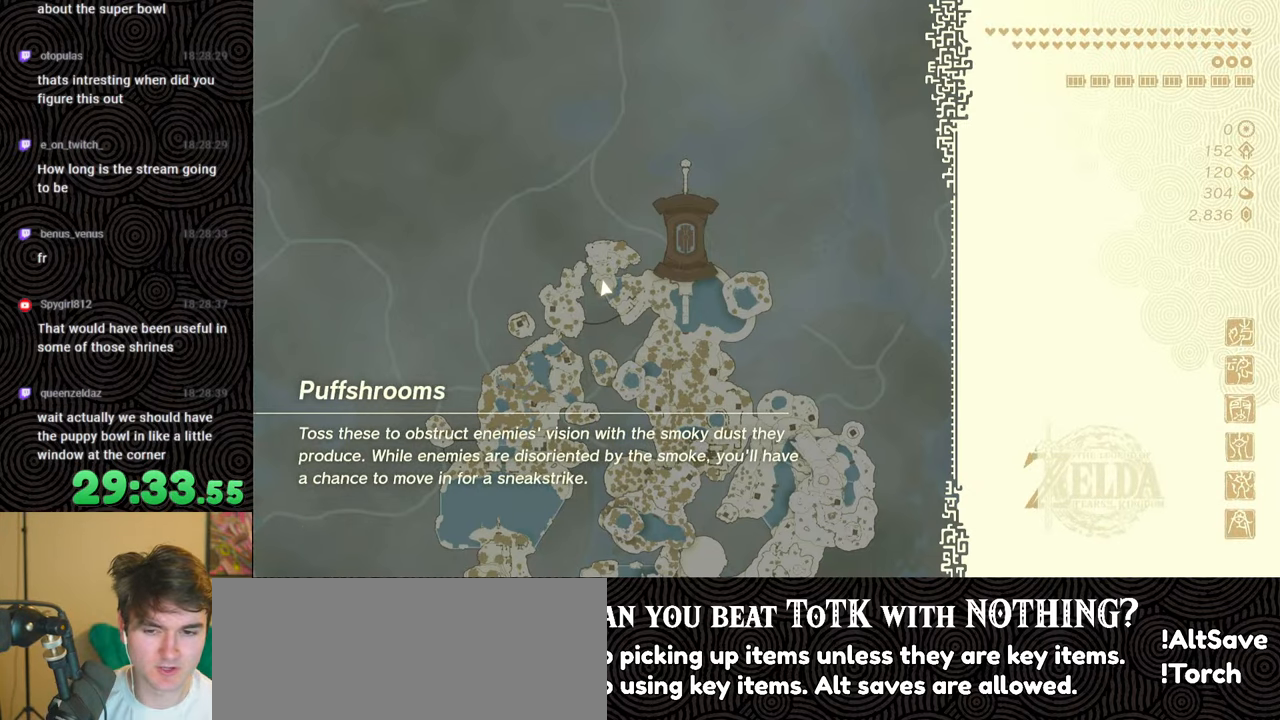
{"buttons": [], "left_stick": "center", "right_stick": "center", "events": [[150, "START", "down"], [333, "START", "up"]]}
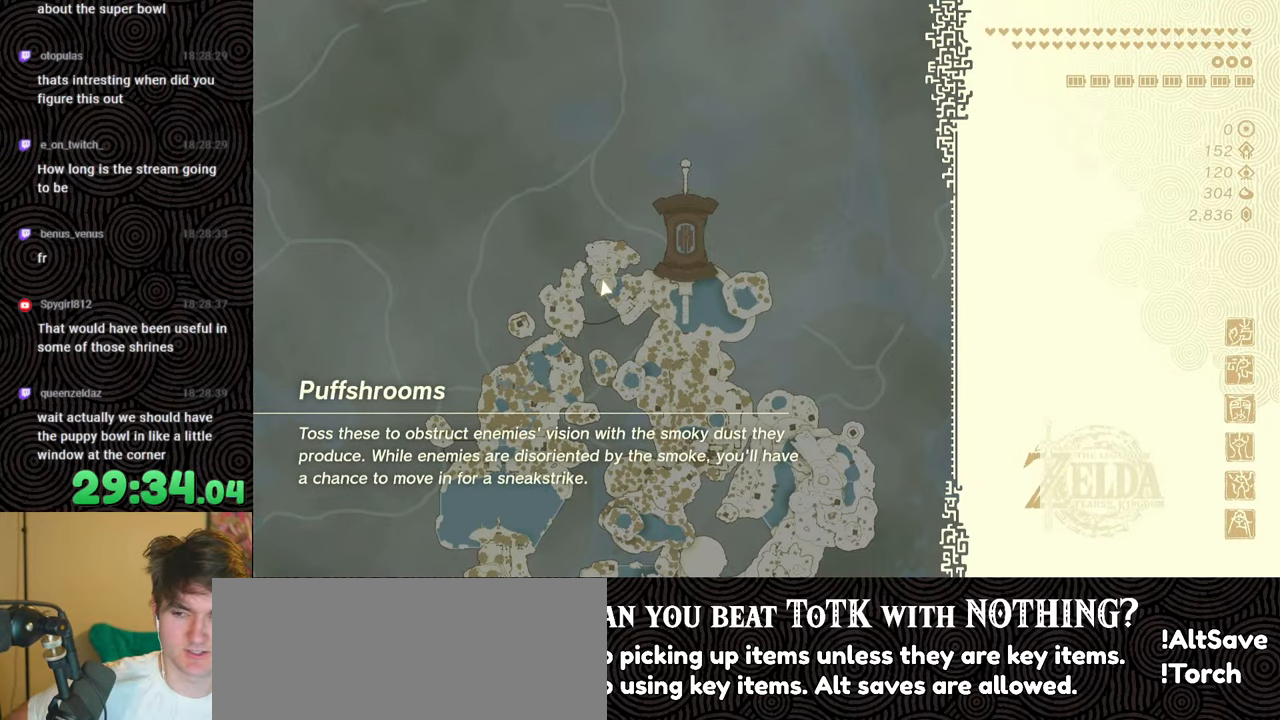
{"buttons": ["X"], "left_stick": "center", "right_stick": "center", "events": [[216, "X", "down"]]}
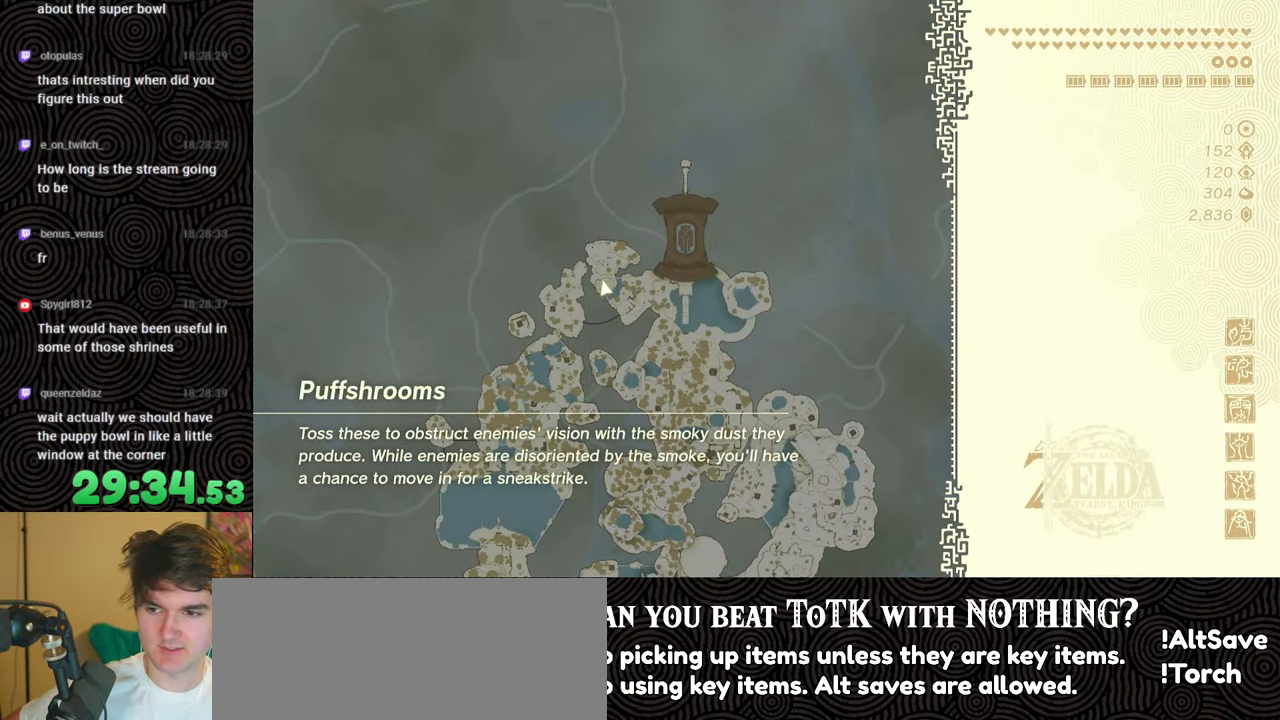
{"buttons": [], "left_stick": "center", "right_stick": "center", "events": [[100, "X", "up"], [283, "START", "down"], [450, "START", "up"]]}
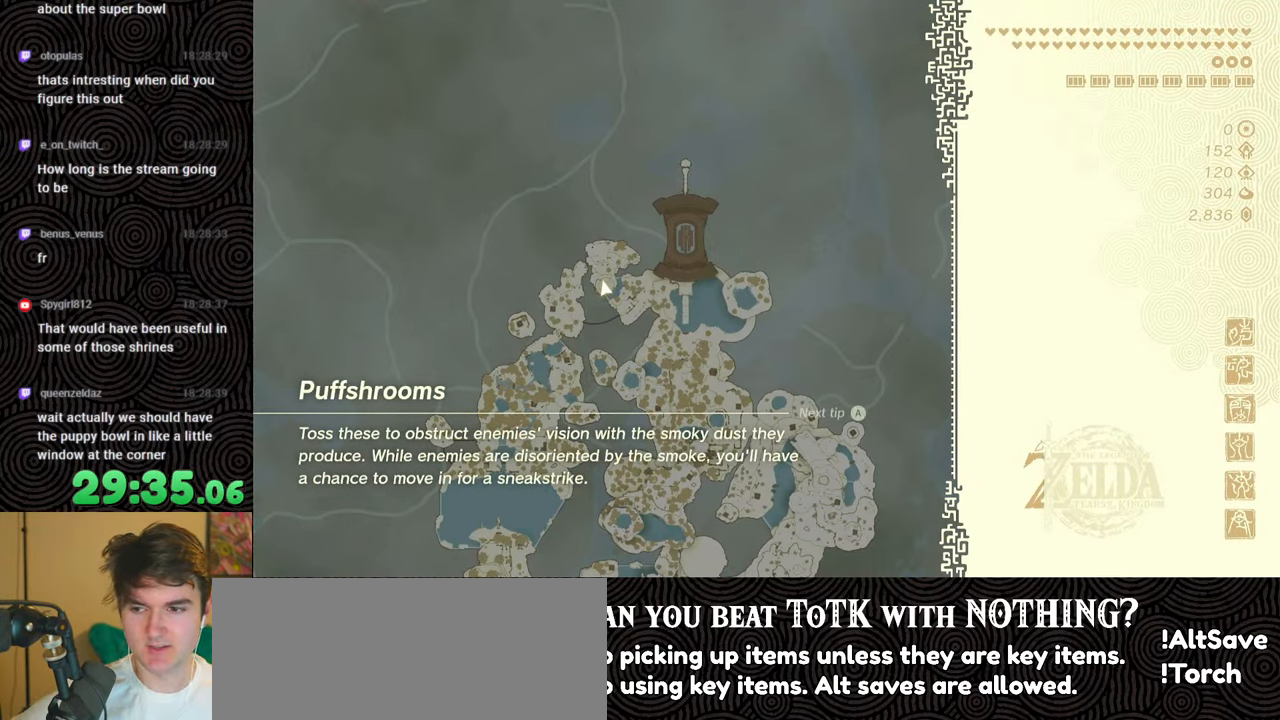
{"buttons": [], "left_stick": "center", "right_stick": "center", "events": []}
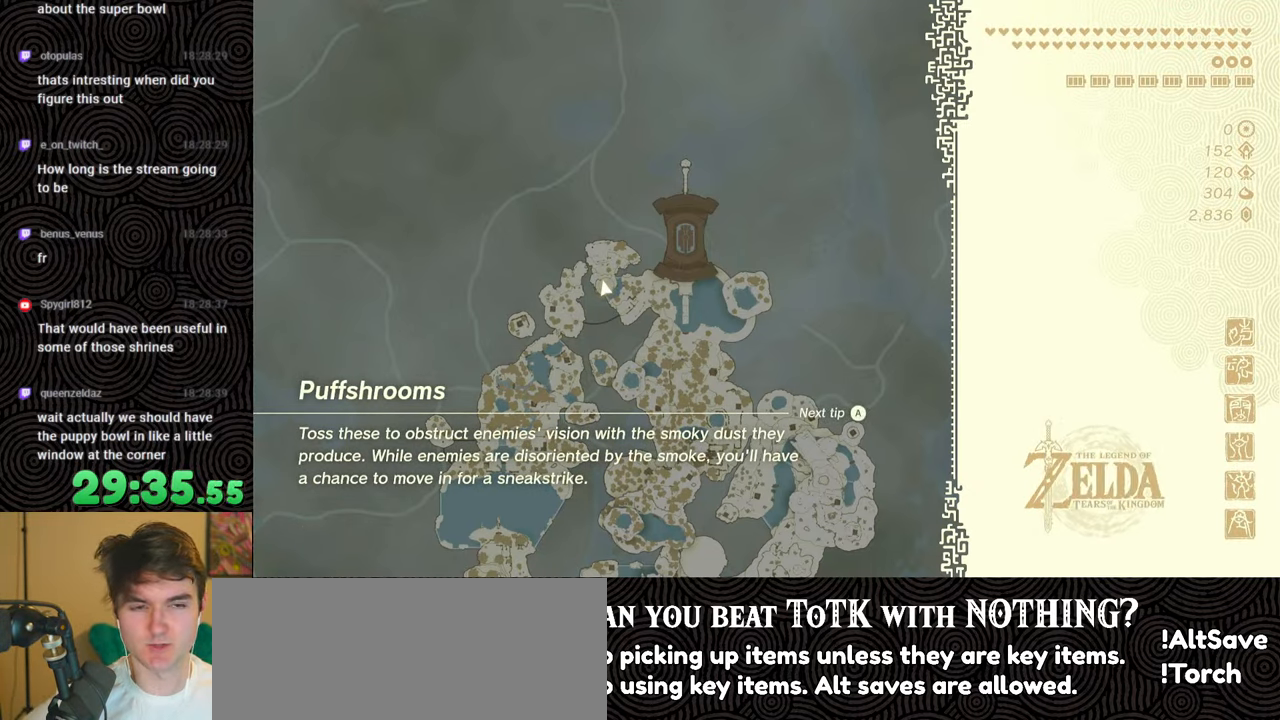
{"buttons": ["START"], "left_stick": "center", "right_stick": "center", "events": [[183, "X", "down"], [416, "X", "up"], [450, "START", "down"]]}
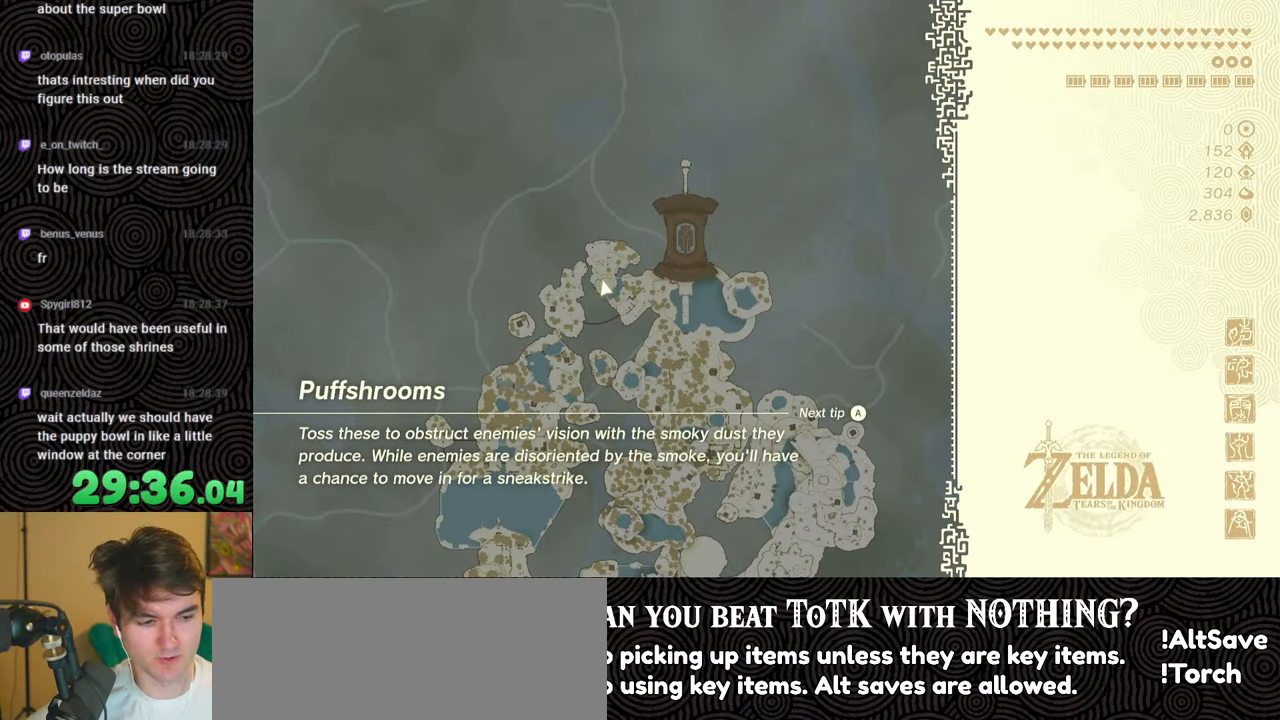
{"buttons": ["X"], "left_stick": "center", "right_stick": "center", "events": [[133, "START", "up"], [483, "X", "down"]]}
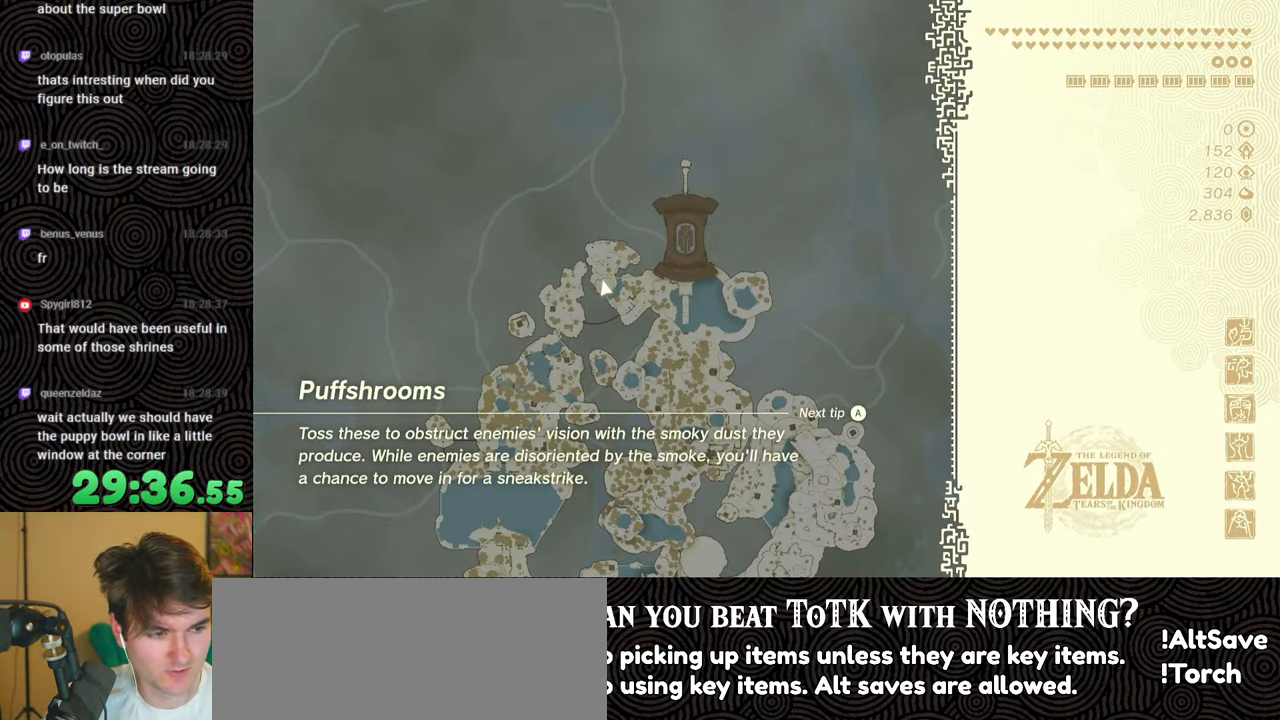
{"buttons": ["START"], "left_stick": "center", "right_stick": "center", "events": [[166, "X", "up"], [283, "START", "down"]]}
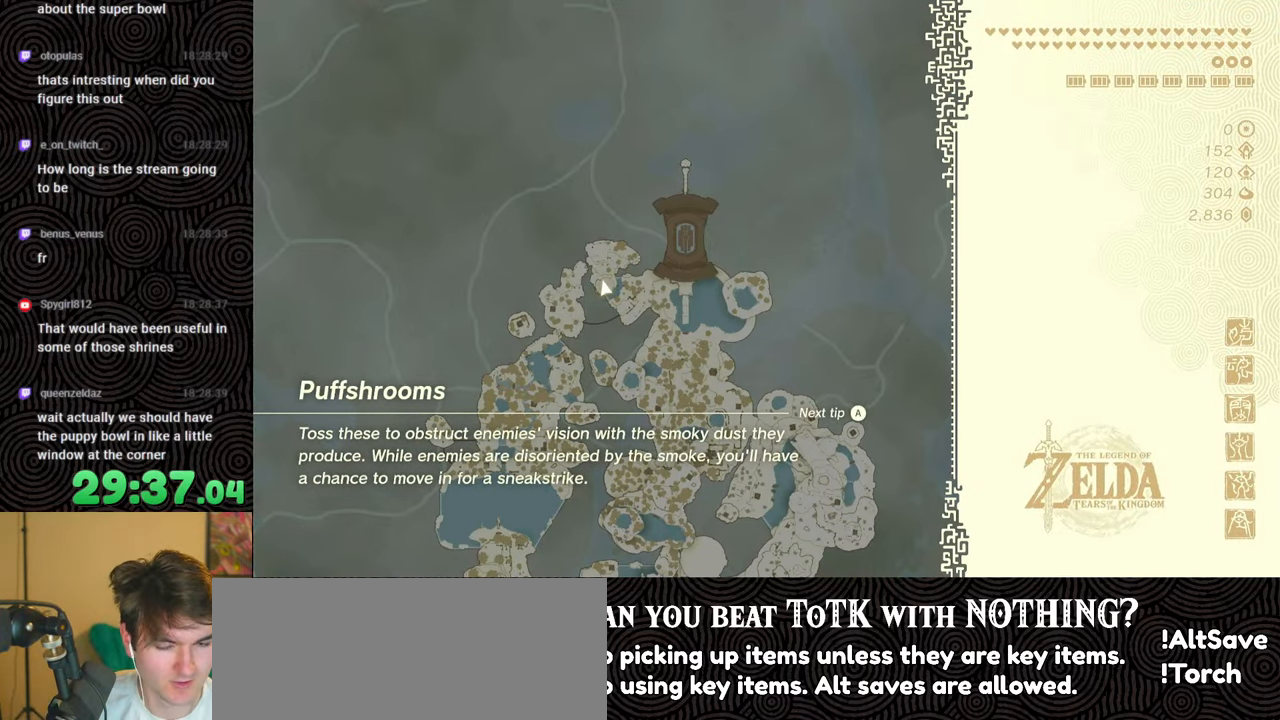
{"buttons": [], "left_stick": "center", "right_stick": "center", "events": [[50, "START", "up"], [266, "X", "down"], [483, "X", "up"]]}
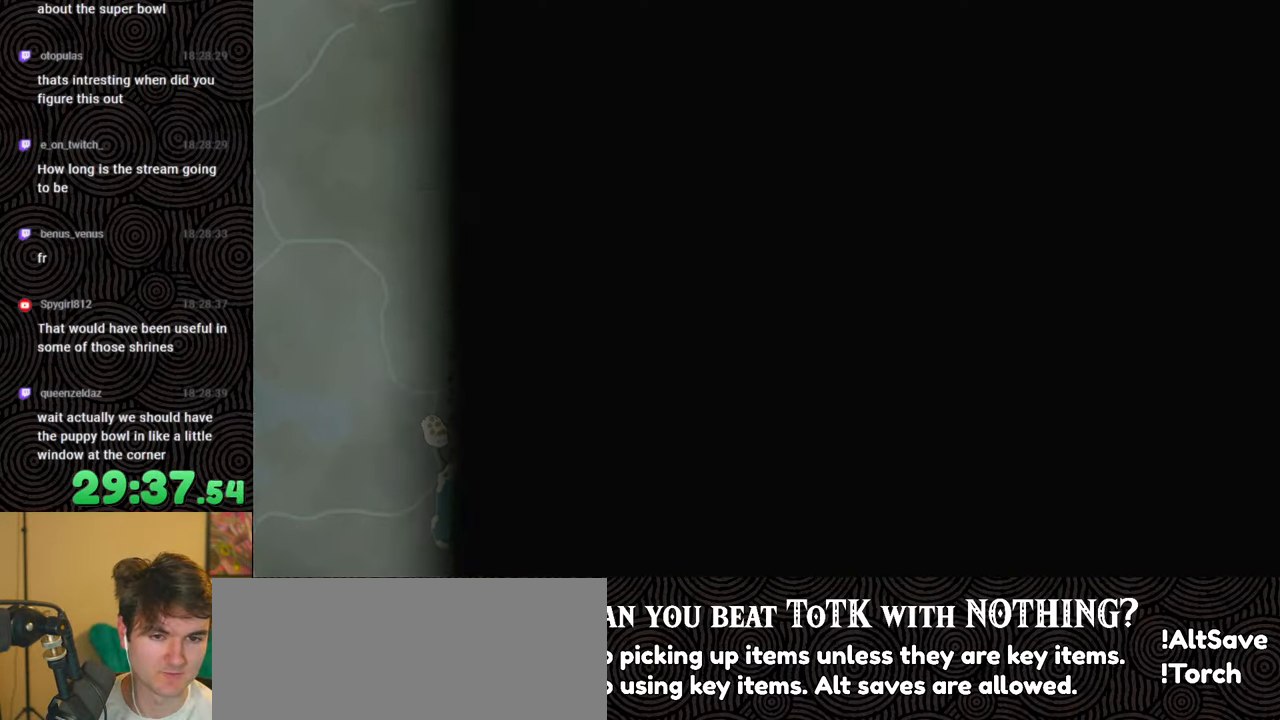
{"buttons": ["X"], "left_stick": "up", "right_stick": "center", "events": [[50, "R2", "down"], [133, "START", "down"], [150, "R2", "up"], [150, "left_stick", "up"], [283, "START", "up"], [416, "X", "down"]]}
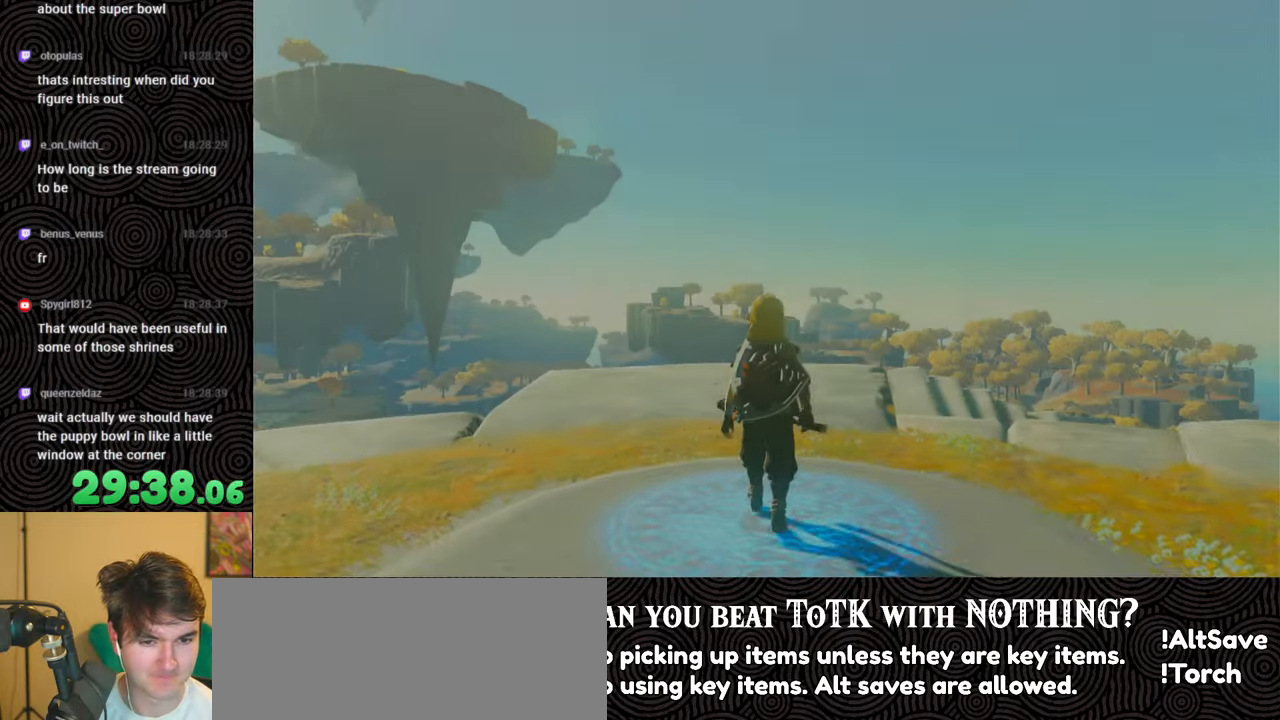
{"buttons": [], "left_stick": "up", "right_stick": "down-left", "events": [[100, "X", "up"], [383, "right_stick", "down-left"]]}
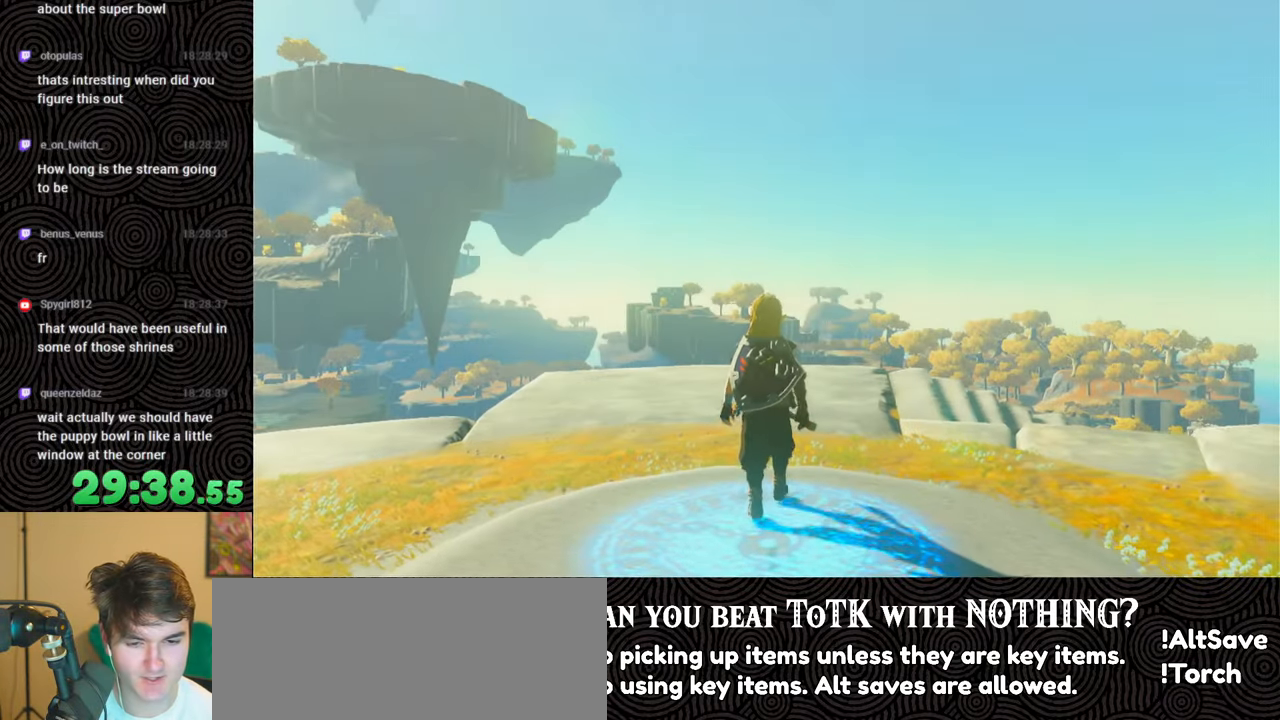
{"buttons": ["B"], "left_stick": "up", "right_stick": "down-left", "events": [[66, "B", "down"]]}
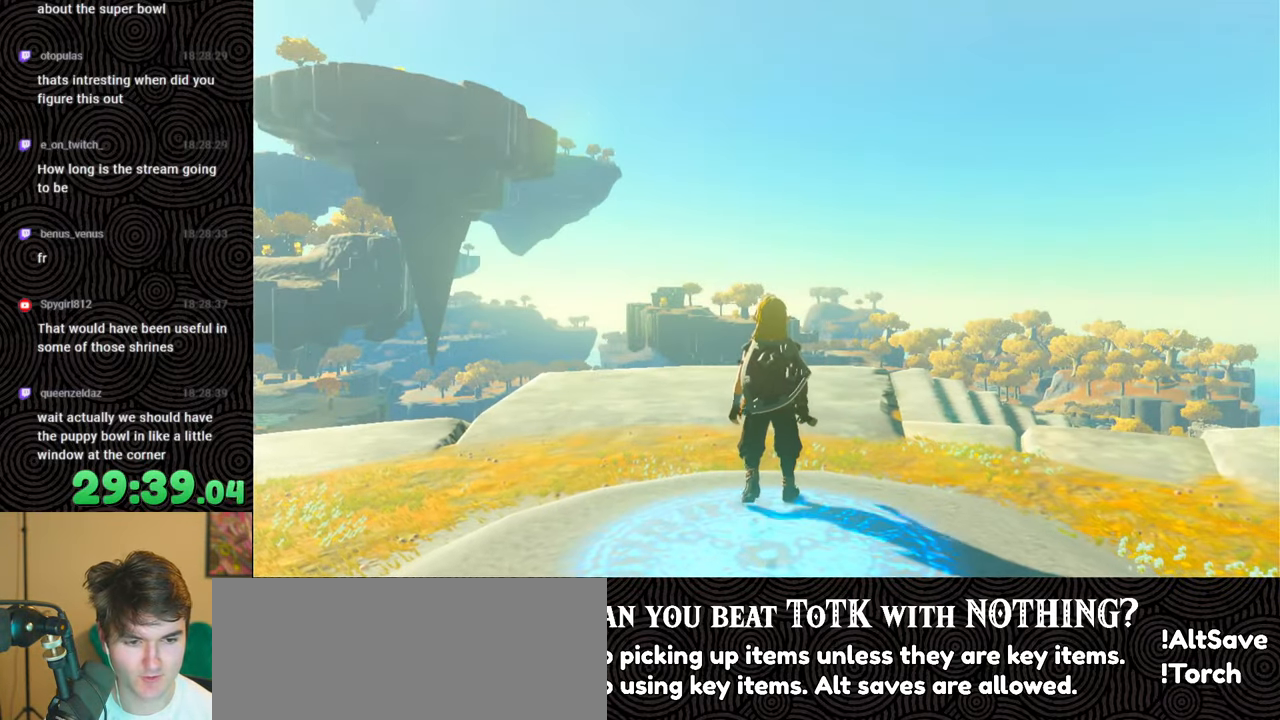
{"buttons": ["B"], "left_stick": "up", "right_stick": "down-left", "events": []}
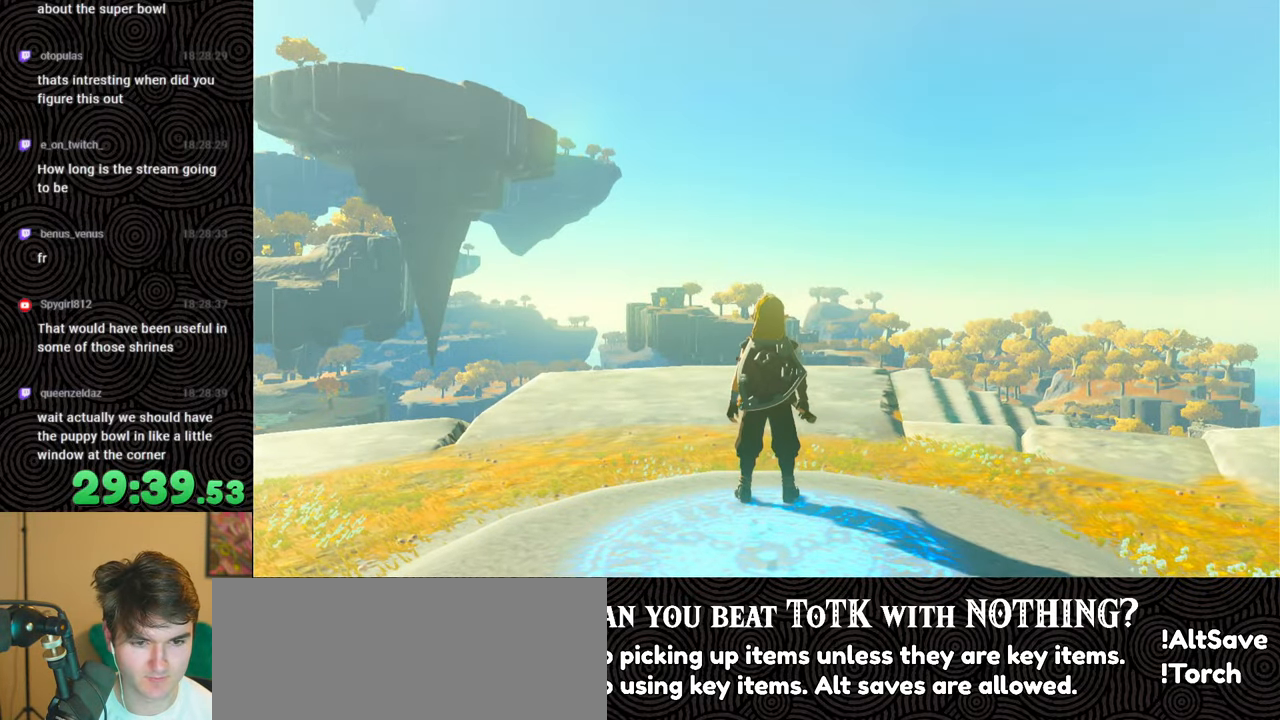
{"buttons": ["B"], "left_stick": "up", "right_stick": "down-left", "events": [[300, "X", "down"], [500, "X", "up"]]}
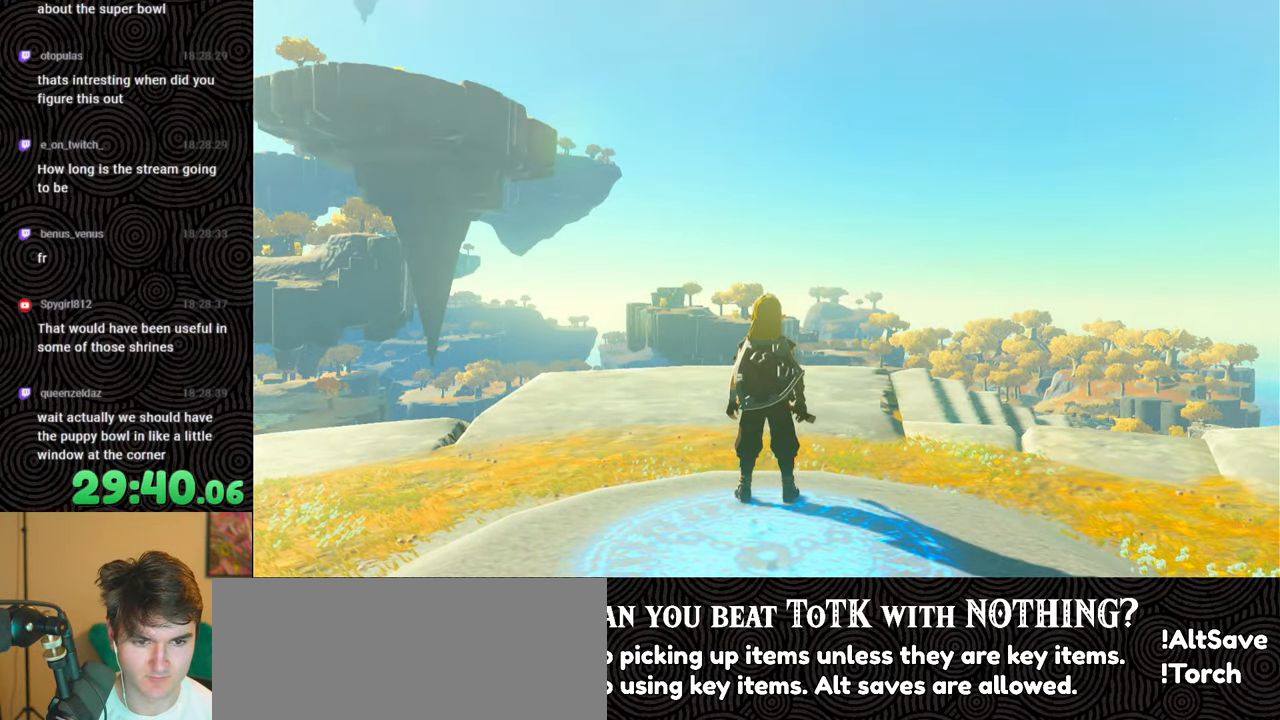
{"buttons": [], "left_stick": "up", "right_stick": "down-left", "events": [[333, "X", "down"], [466, "B", "up"], [483, "X", "up"]]}
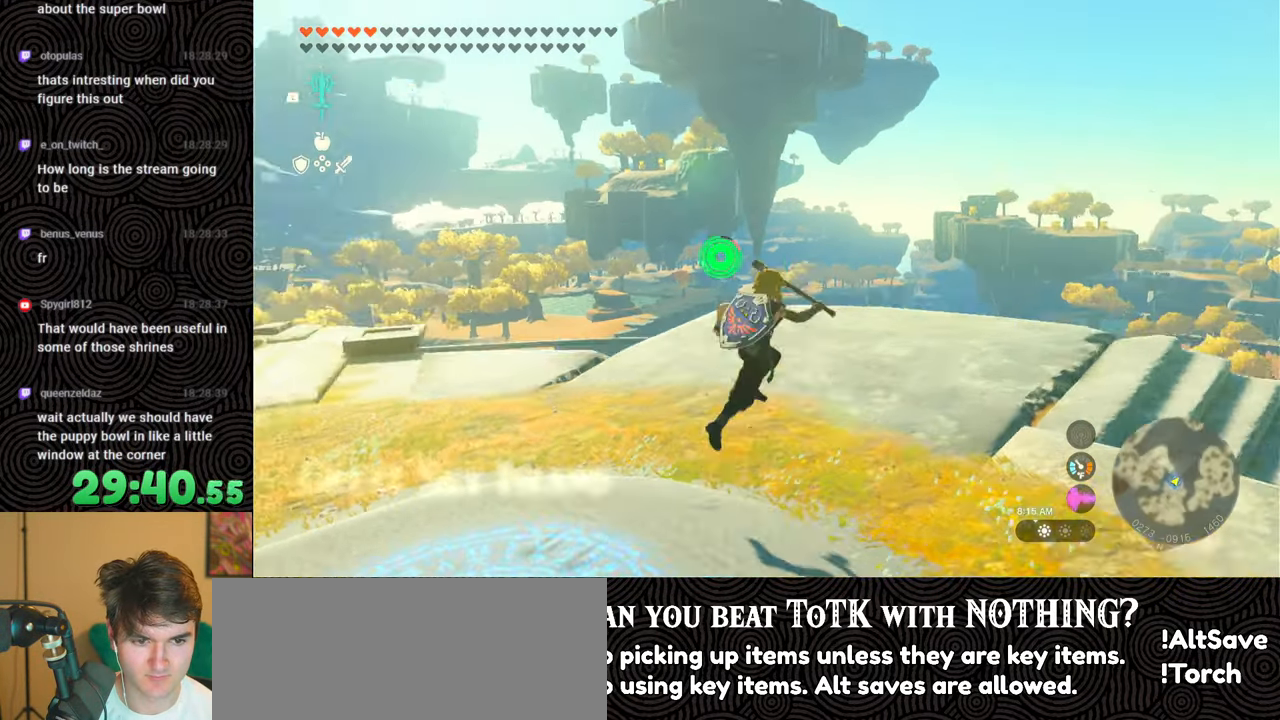
{"buttons": [], "left_stick": "up", "right_stick": "left", "events": [[133, "left_stick", "center"], [233, "right_stick", "left"], [366, "left_stick", "up"]]}
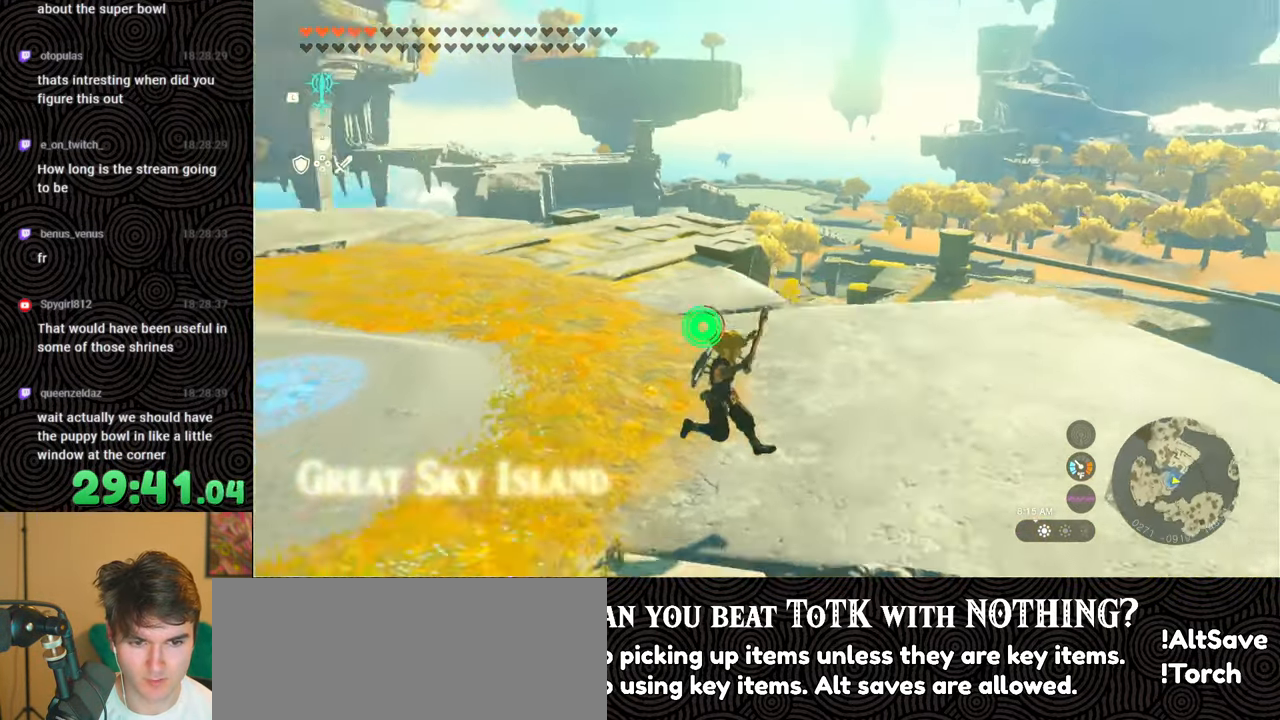
{"buttons": [], "left_stick": "up", "right_stick": "center", "events": [[116, "right_stick", "down-left"], [416, "right_stick", "center"]]}
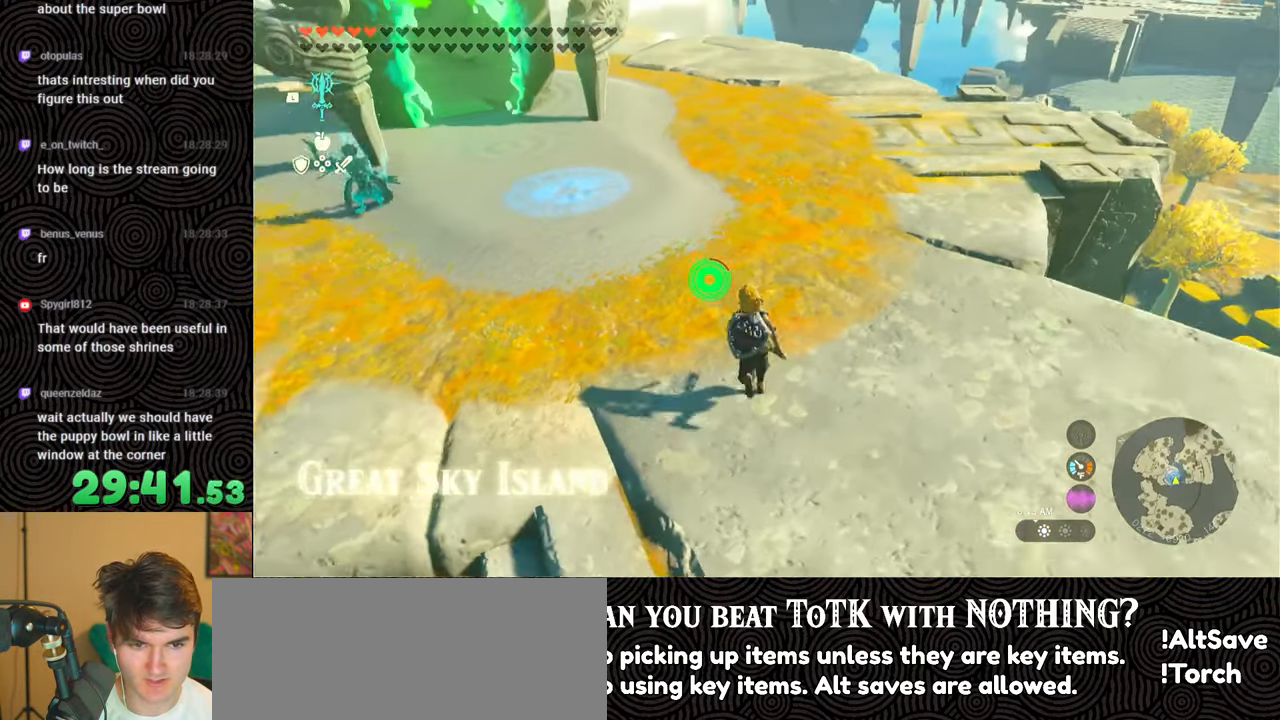
{"buttons": ["DPAD_UP"], "left_stick": "up", "right_stick": "center", "events": [[483, "DPAD_UP", "down"]]}
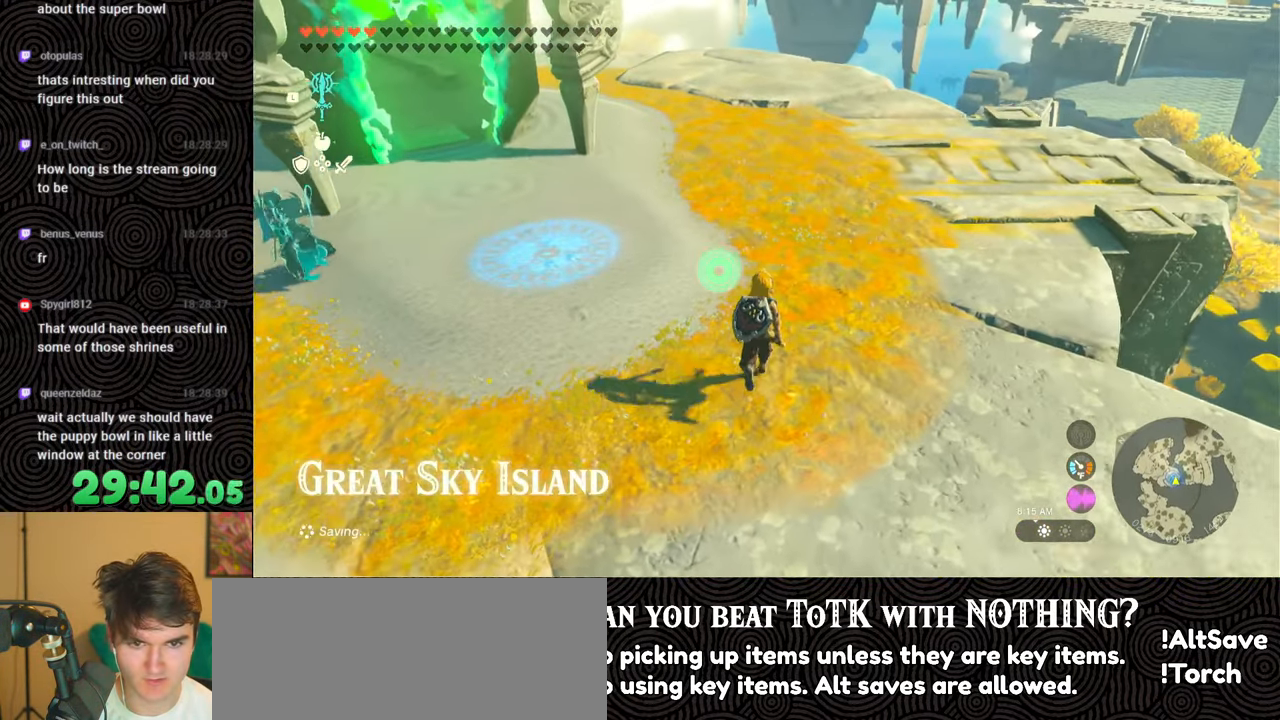
{"buttons": ["DPAD_UP"], "left_stick": "up", "right_stick": "center", "events": []}
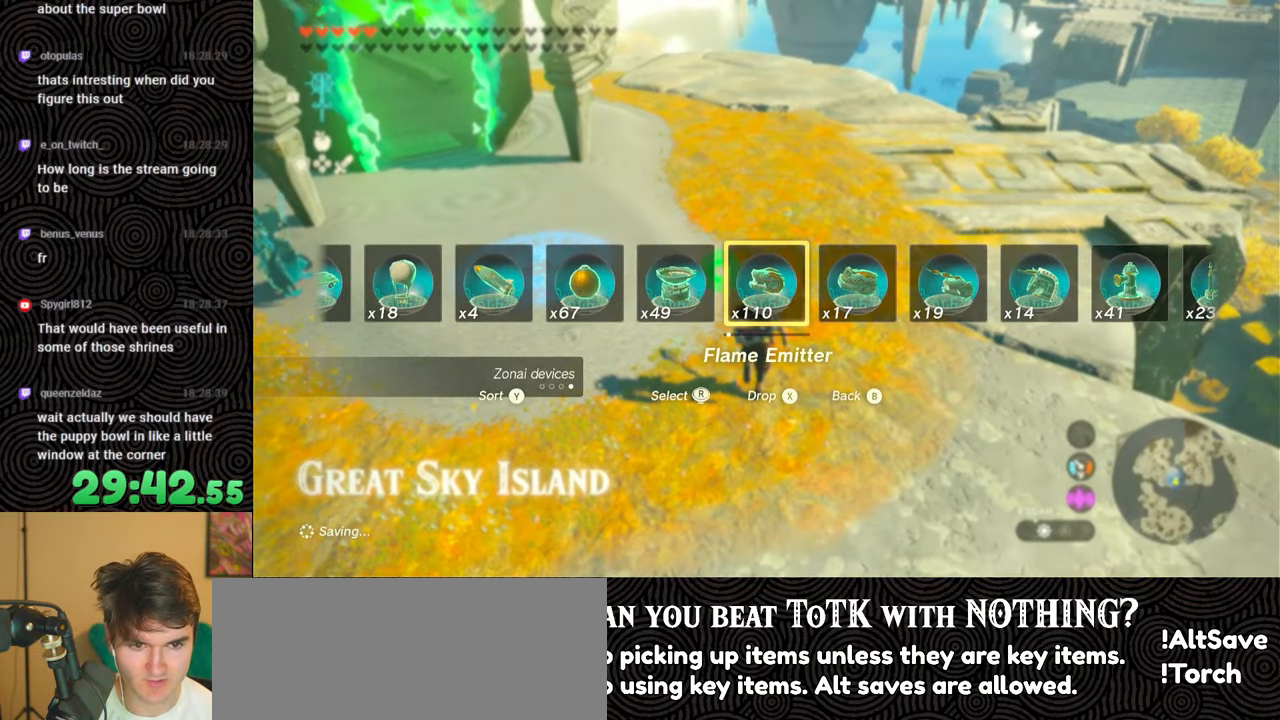
{"buttons": ["DPAD_UP"], "left_stick": "up", "right_stick": "center", "events": [[16, "right_stick", "left"], [166, "right_stick", "center"], [316, "right_stick", "right"], [450, "right_stick", "center"]]}
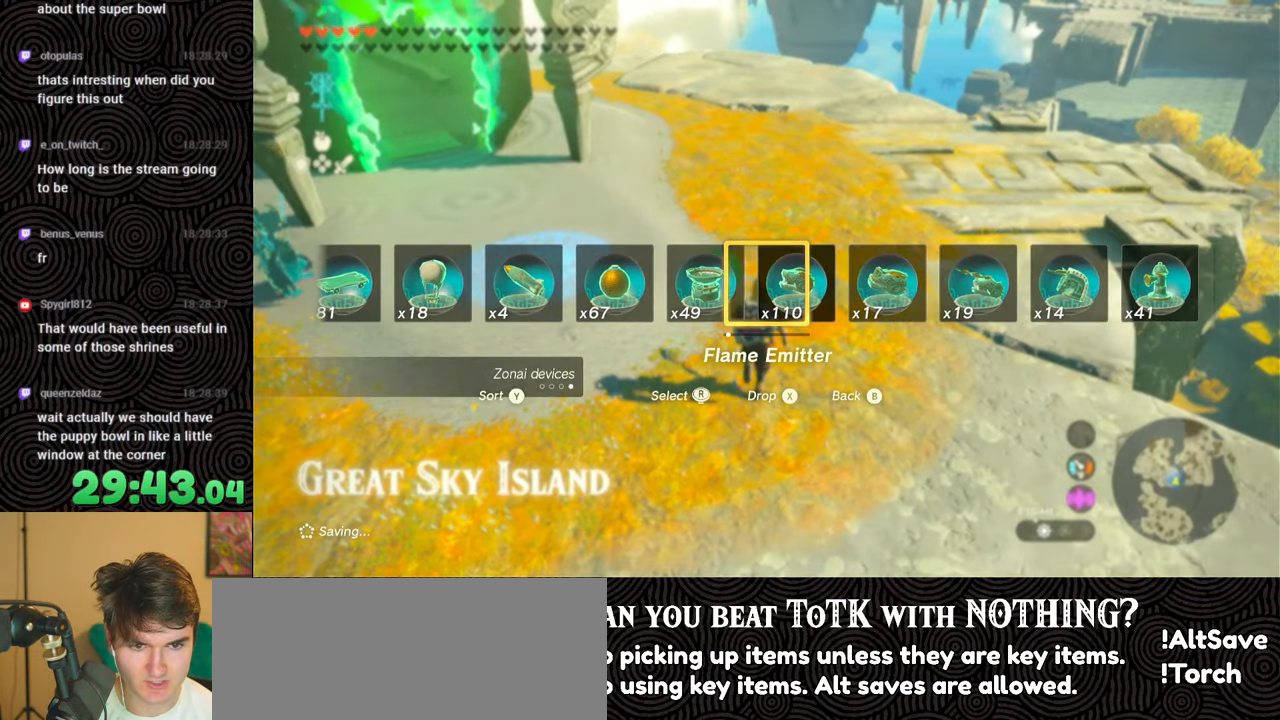
{"buttons": [], "left_stick": "up", "right_stick": "center", "events": [[33, "right_stick", "left"], [150, "right_stick", "center"], [400, "DPAD_UP", "up"]]}
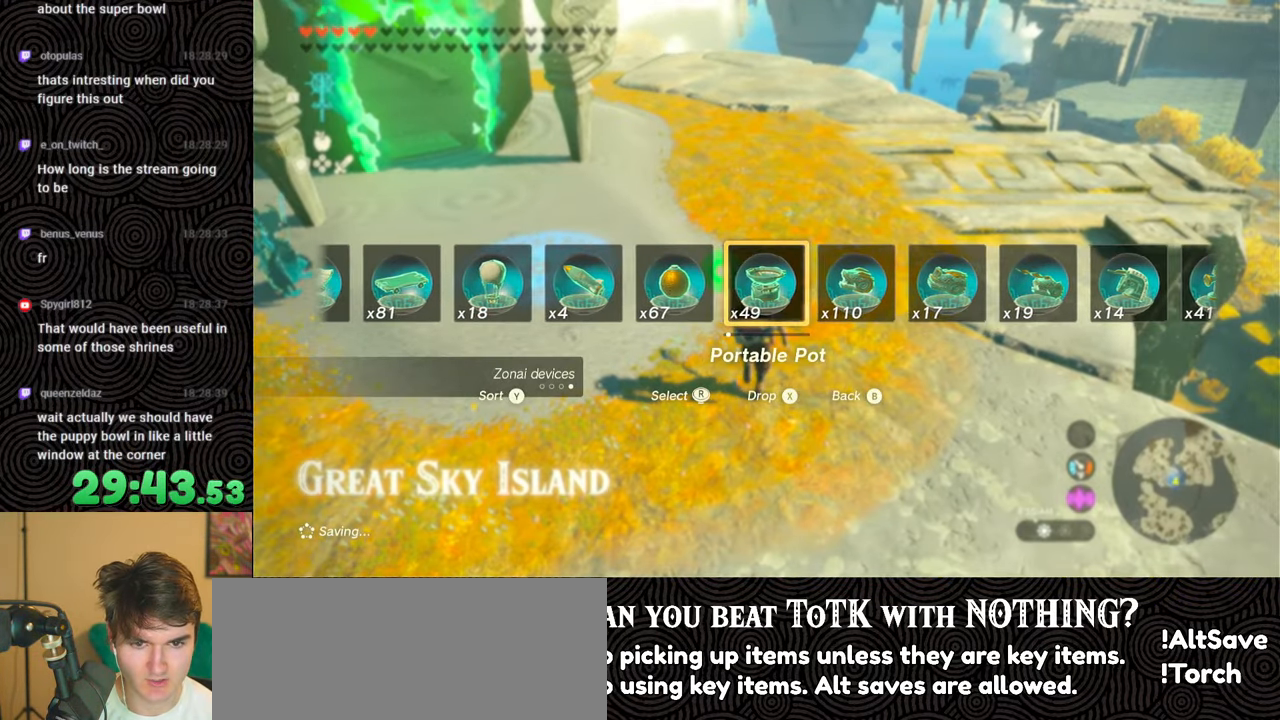
{"buttons": [], "left_stick": "center", "right_stick": "center", "events": [[283, "left_stick", "center"], [316, "START", "down"], [483, "START", "up"]]}
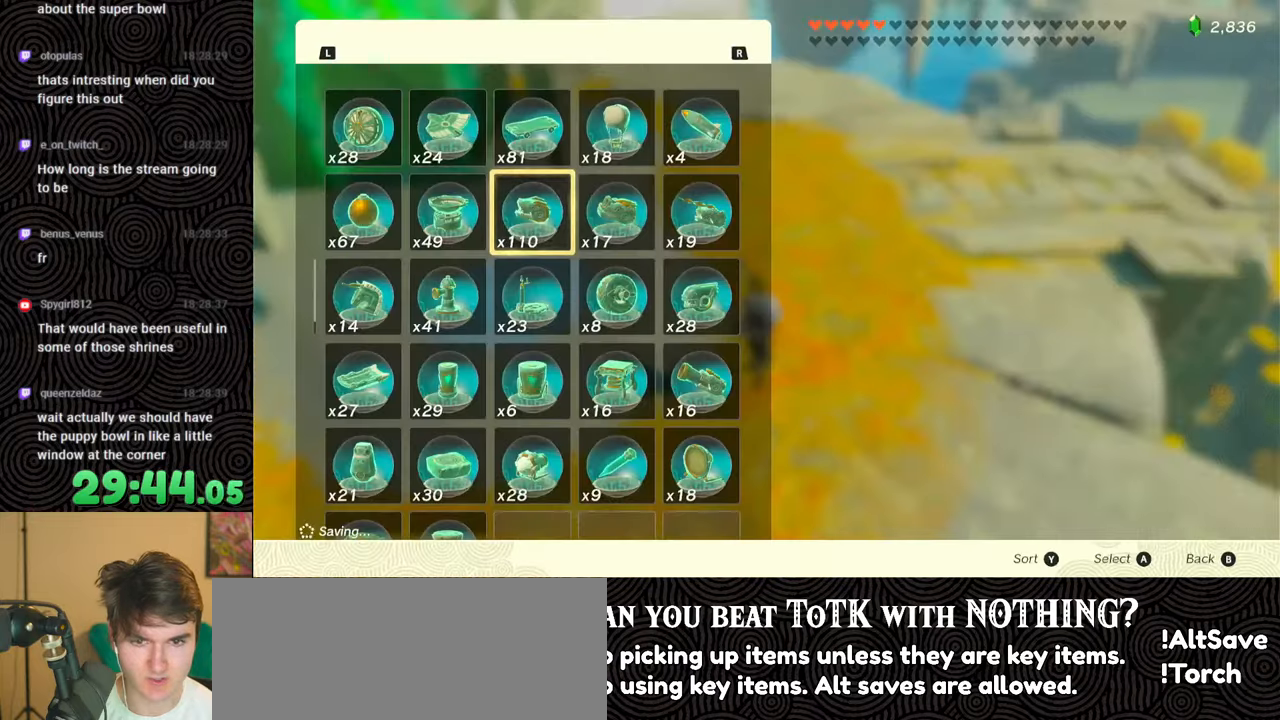
{"buttons": [], "left_stick": "center", "right_stick": "center", "events": []}
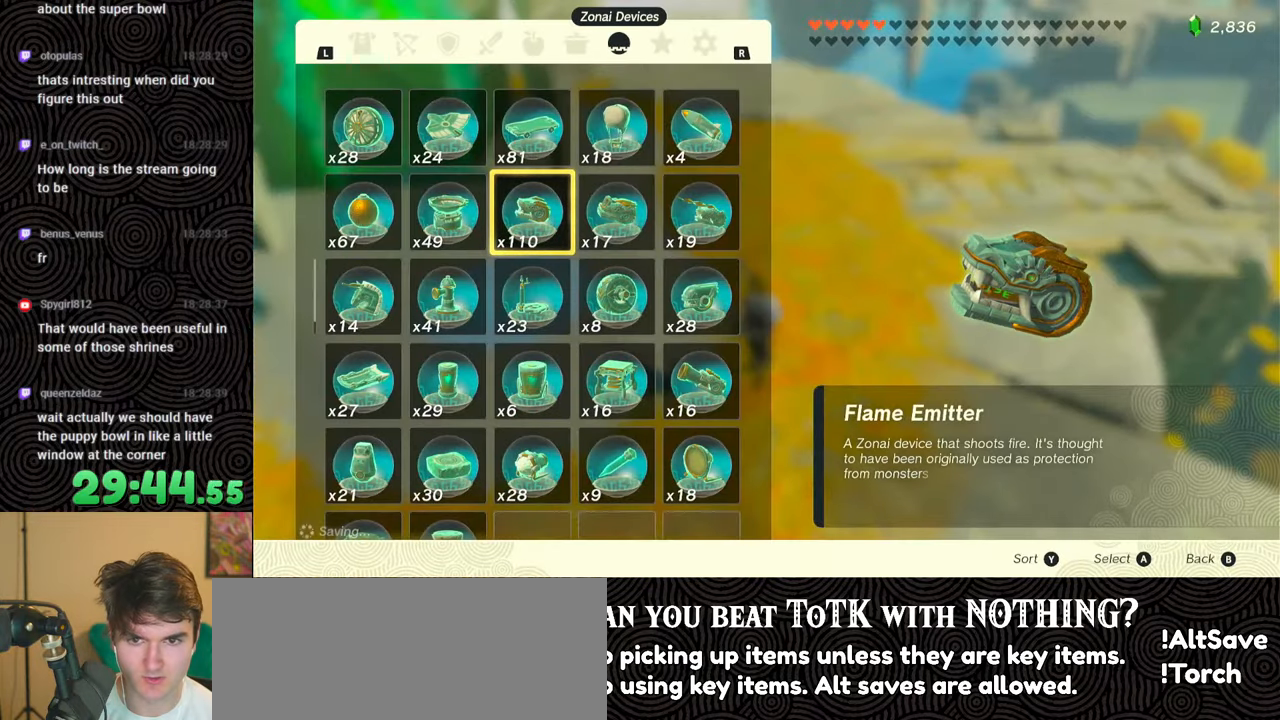
{"buttons": ["DPAD_UP"], "left_stick": "center", "right_stick": "center", "events": [[100, "DPAD_LEFT", "down"], [166, "DPAD_LEFT", "up"], [233, "DPAD_LEFT", "down"], [316, "DPAD_LEFT", "up"], [416, "DPAD_UP", "down"]]}
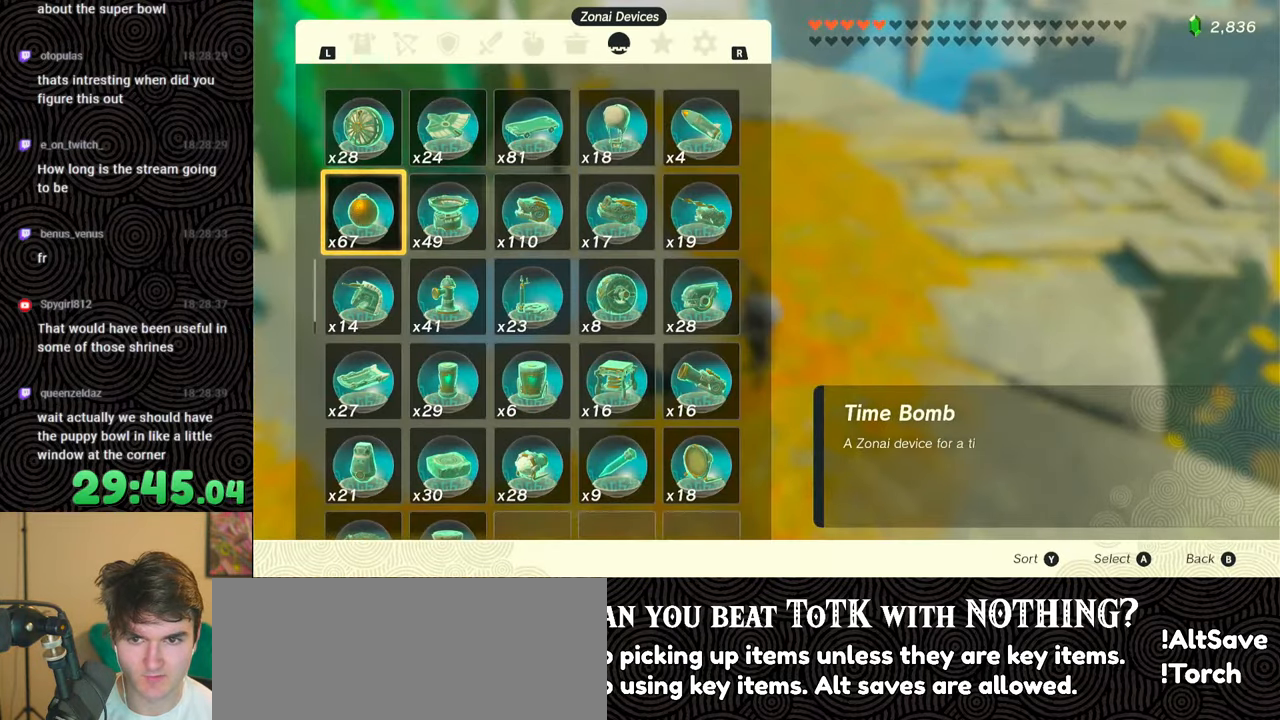
{"buttons": [], "left_stick": "center", "right_stick": "center", "events": [[16, "DPAD_UP", "up"], [66, "A", "down"], [200, "A", "up"], [283, "A", "down"], [400, "A", "up"]]}